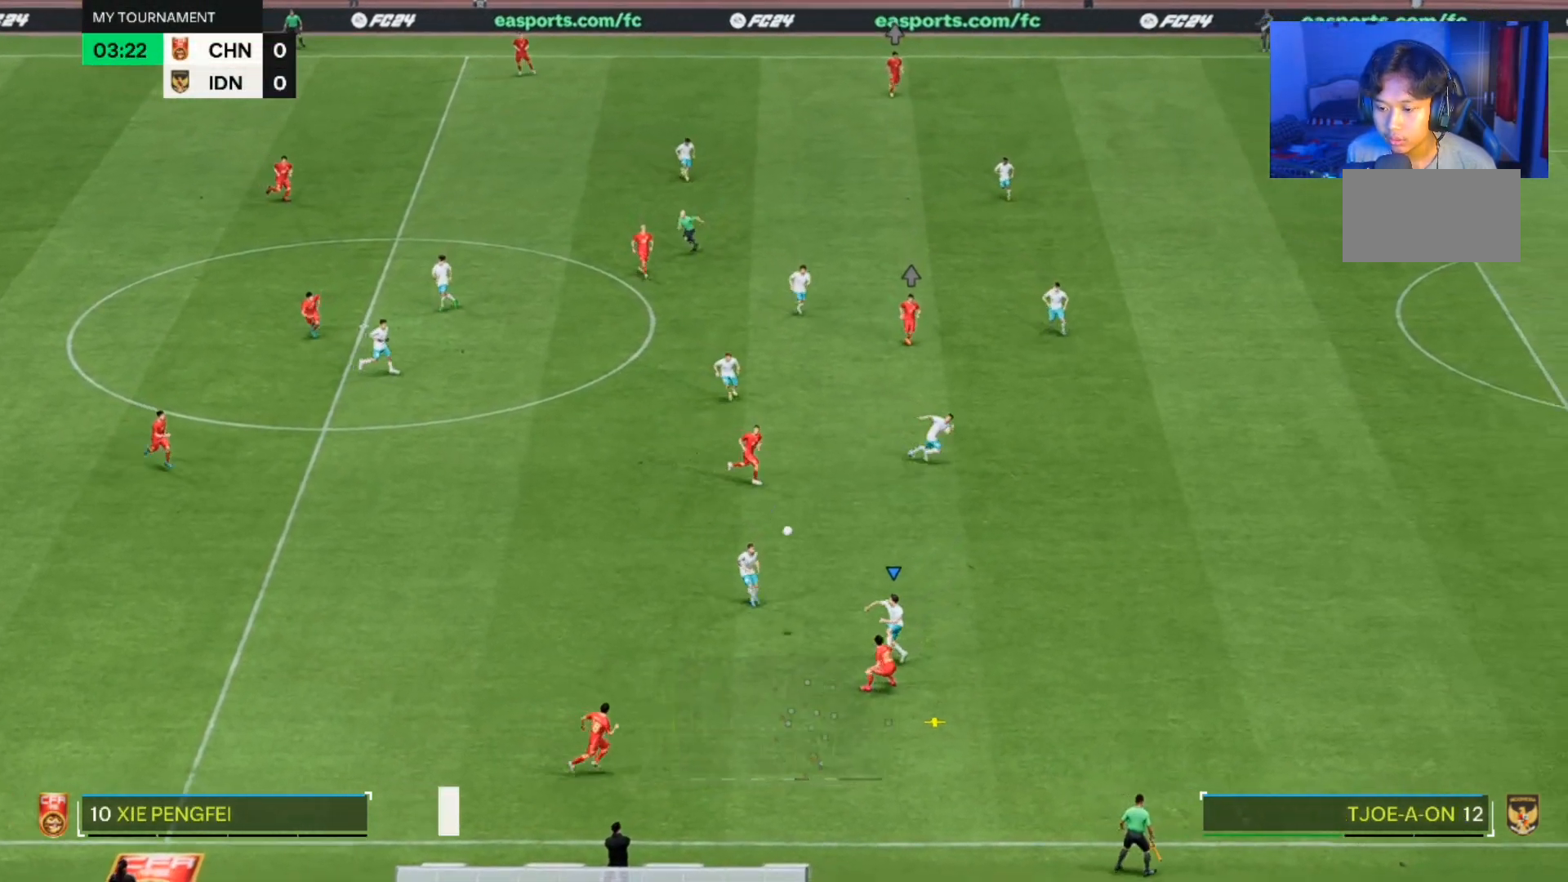
Gameplay with a controller (PlayStation layout); each line is a JSON object with the inputs held at the frame after it. "events" lists button and stick changes between this image and that frame as [ms after this image, input, new state], when the widget could be followed in between. Not read: L2 L3 R2 R3.
{"buttons": [], "left_stick": "left", "right_stick": "center", "events": [[267, "left_stick", "left"]]}
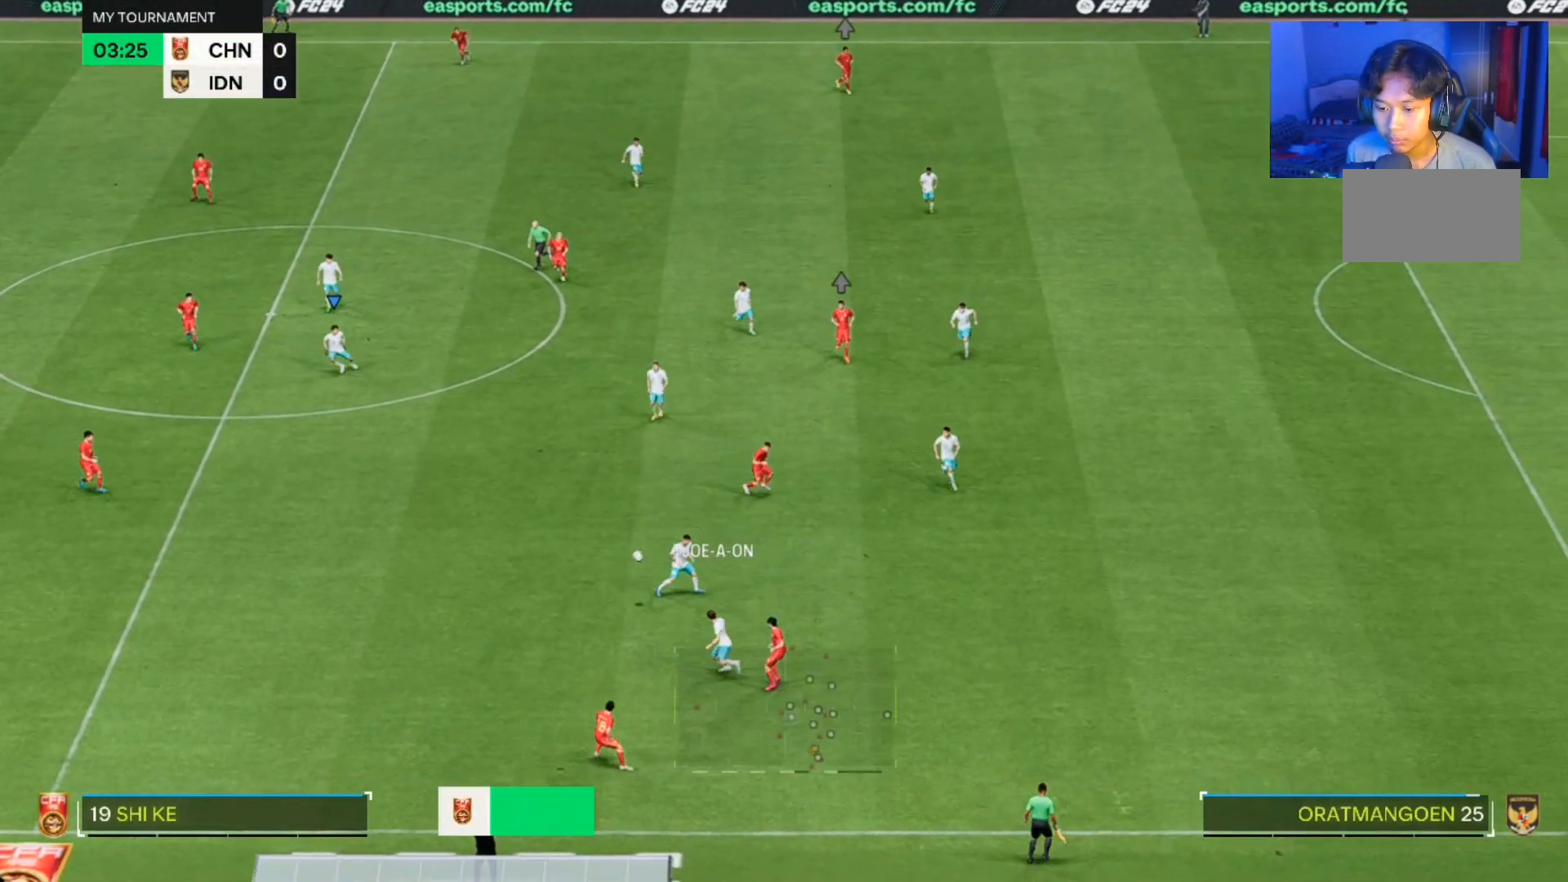
{"buttons": [], "left_stick": "down", "right_stick": "center", "events": [[433, "left_stick", "down"]]}
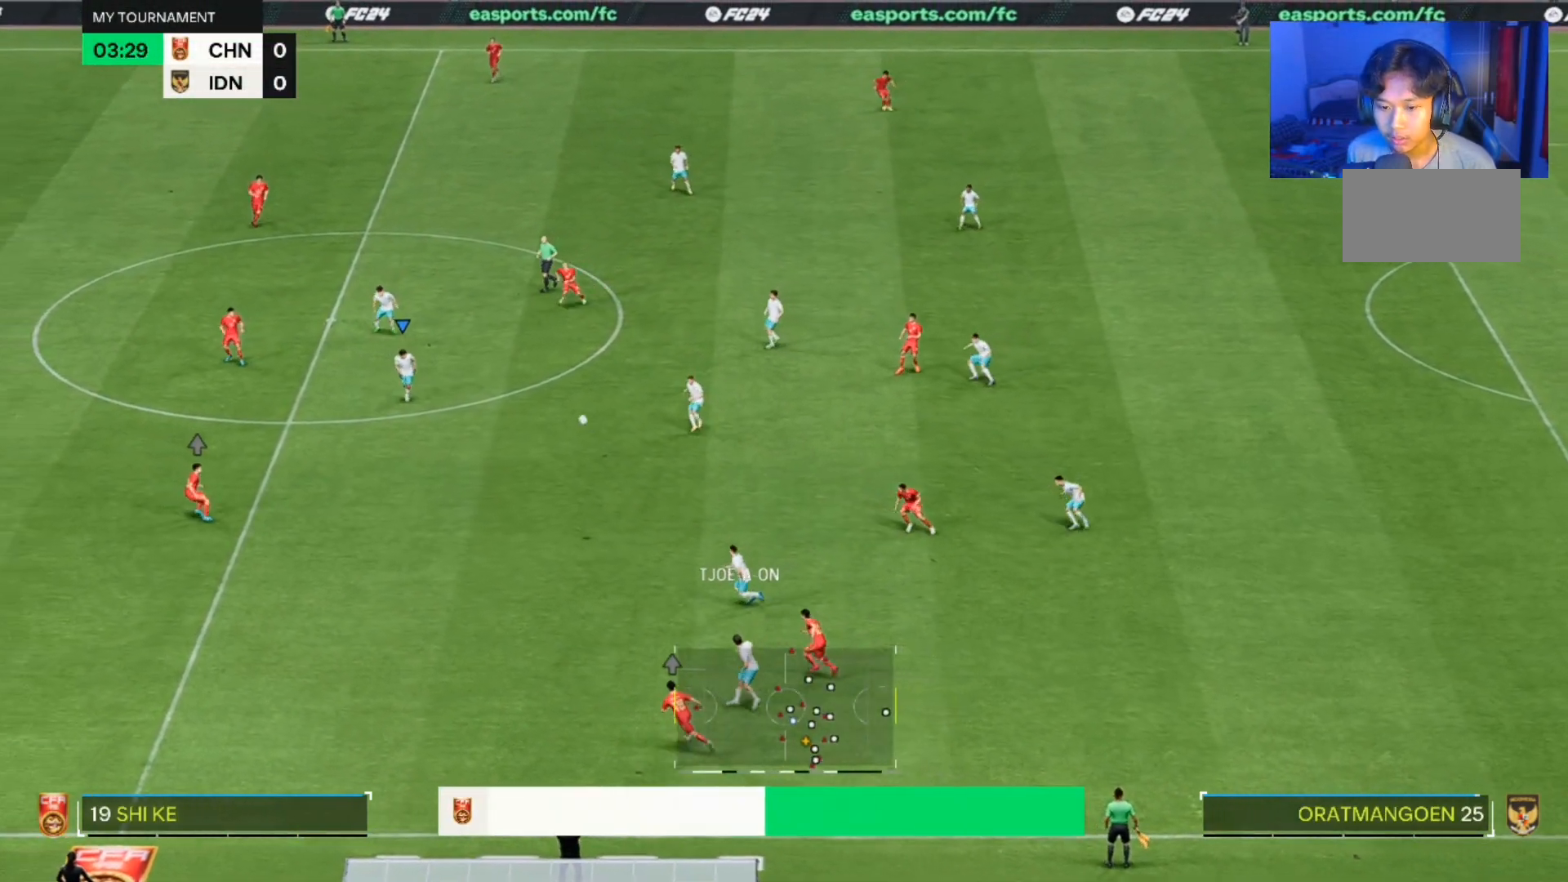
{"buttons": [], "left_stick": "down", "right_stick": "center", "events": []}
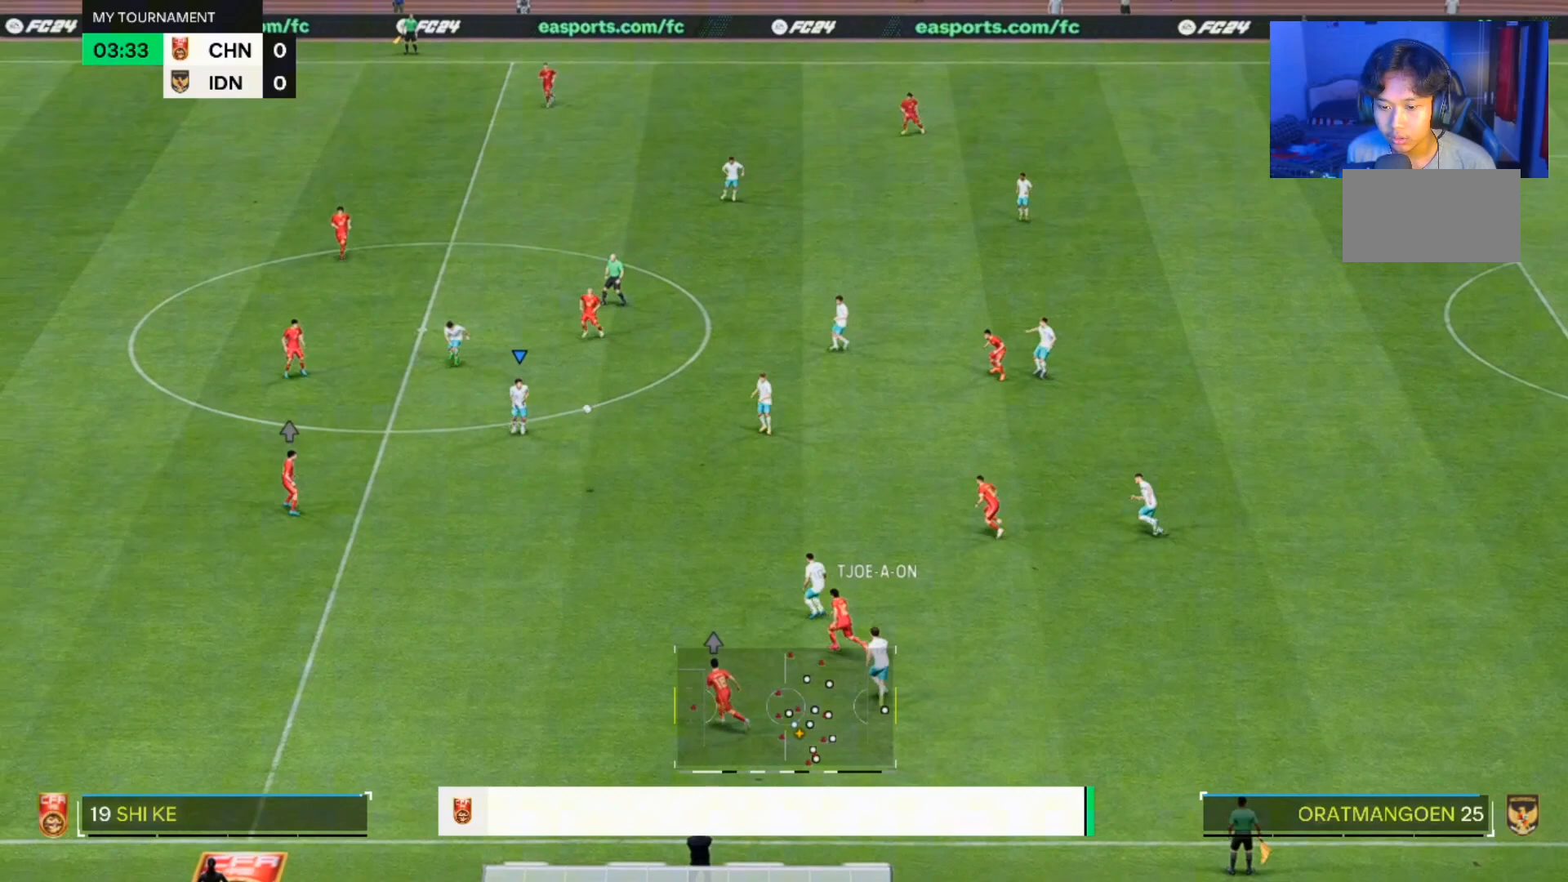
{"buttons": [], "left_stick": "down-left", "right_stick": "center", "events": [[167, "left_stick", "down-left"]]}
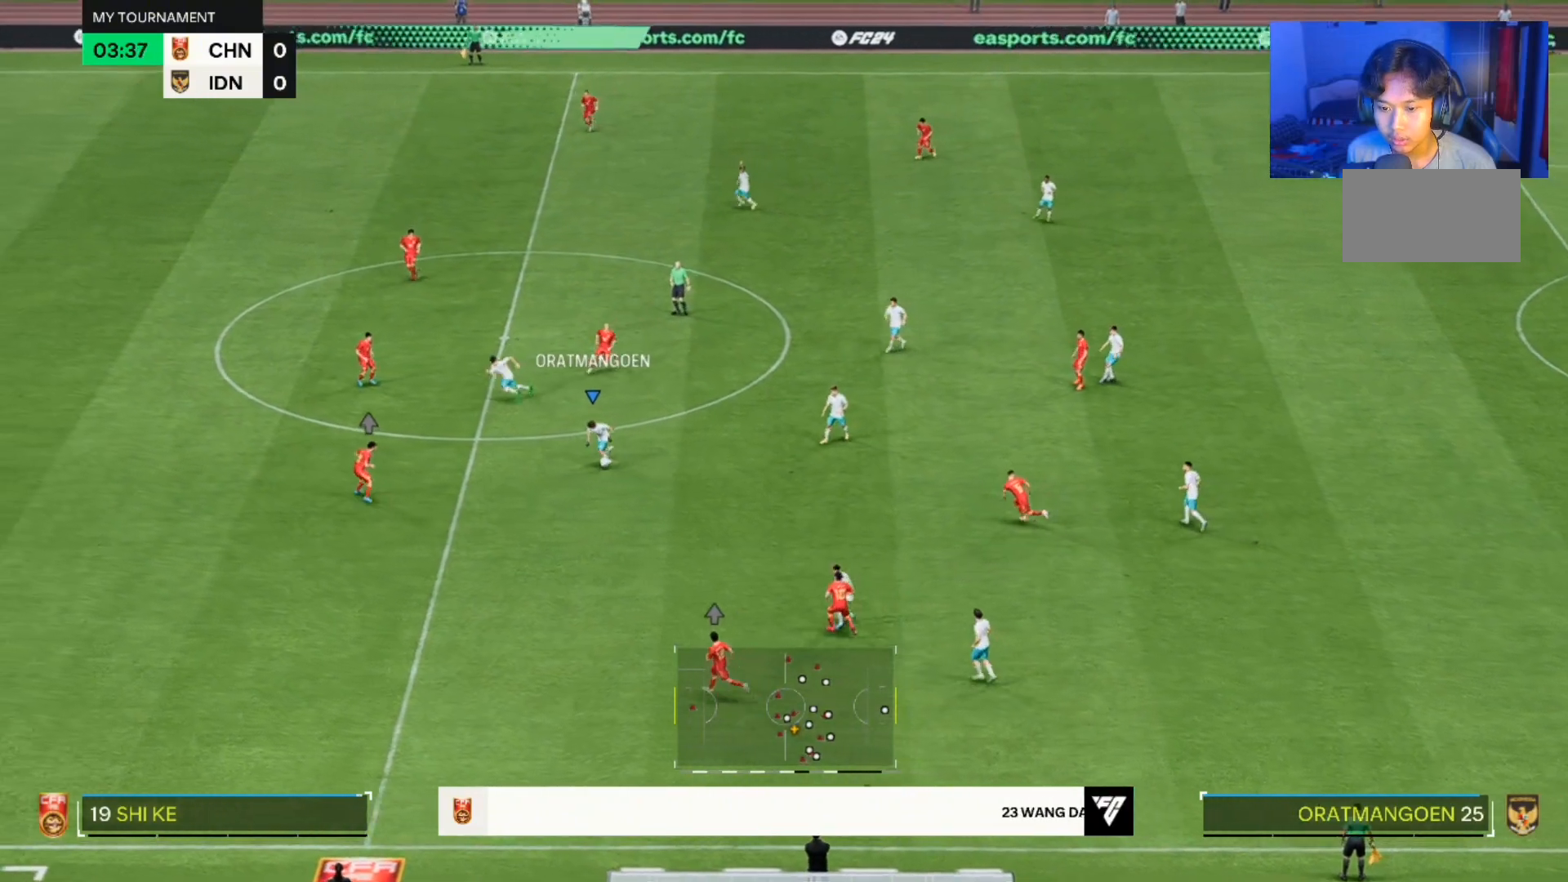
{"buttons": [], "left_stick": "down-left", "right_stick": "center", "events": []}
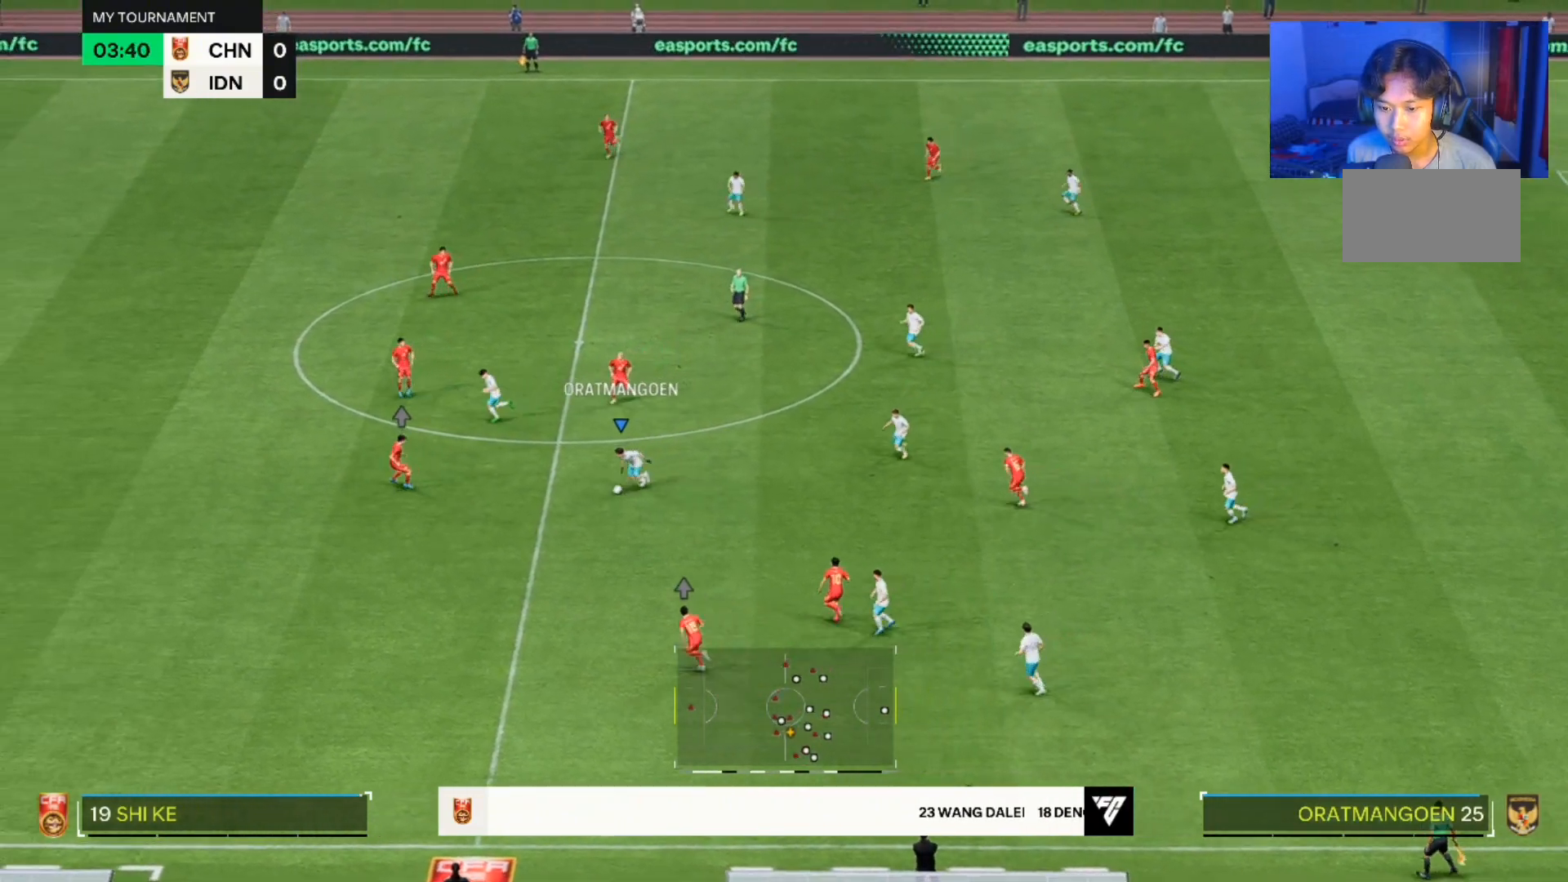
{"buttons": [], "left_stick": "down-left", "right_stick": "center", "events": [[300, "TRIANGLE", "down"], [400, "TRIANGLE", "up"]]}
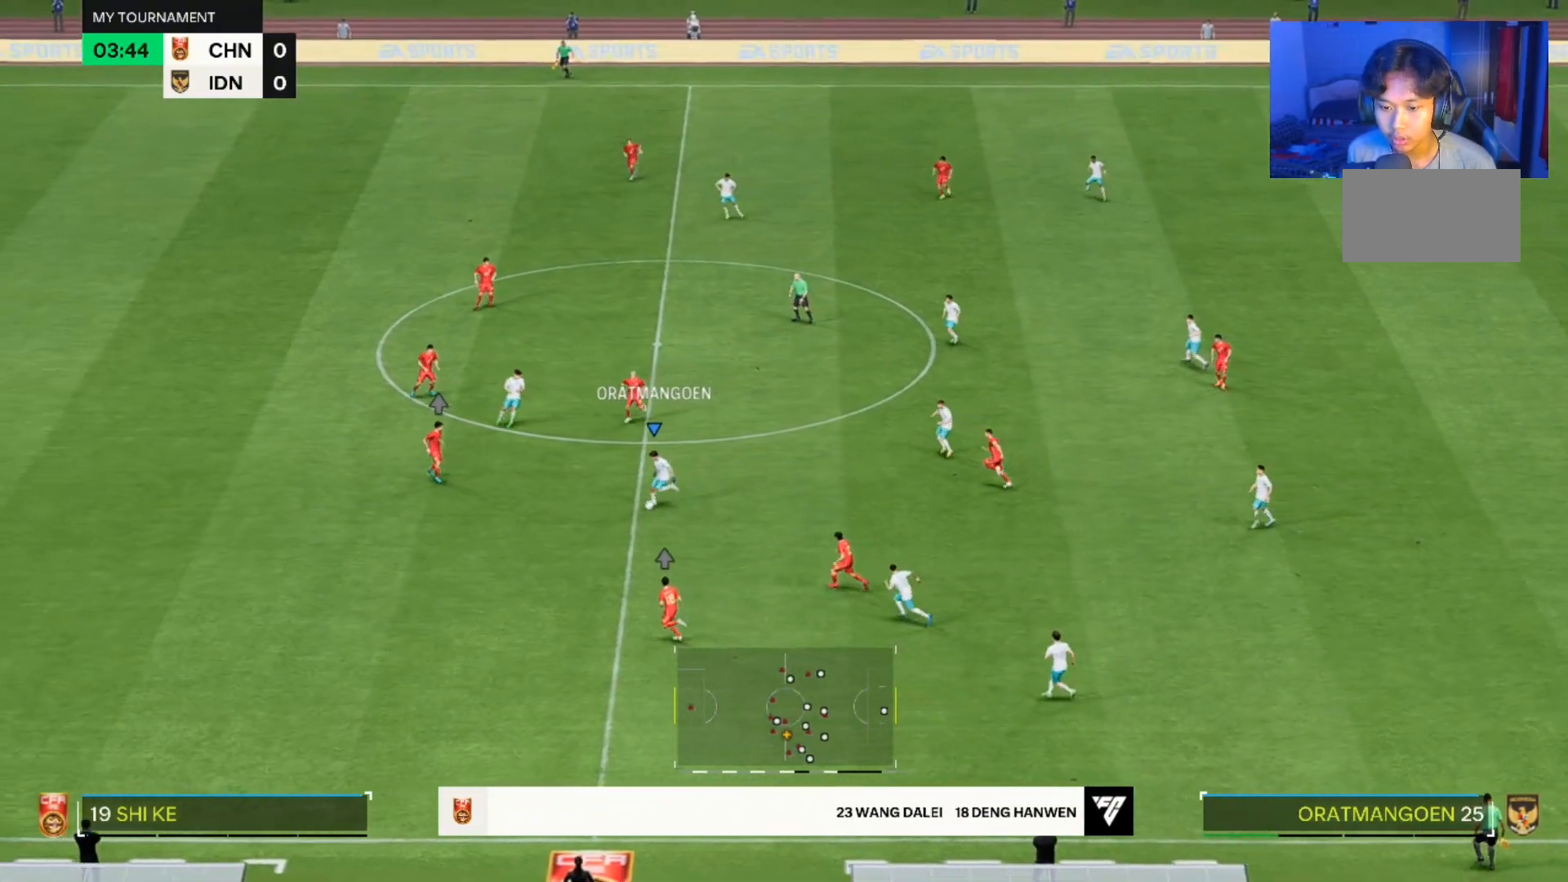
{"buttons": [], "left_stick": "down-left", "right_stick": "center", "events": []}
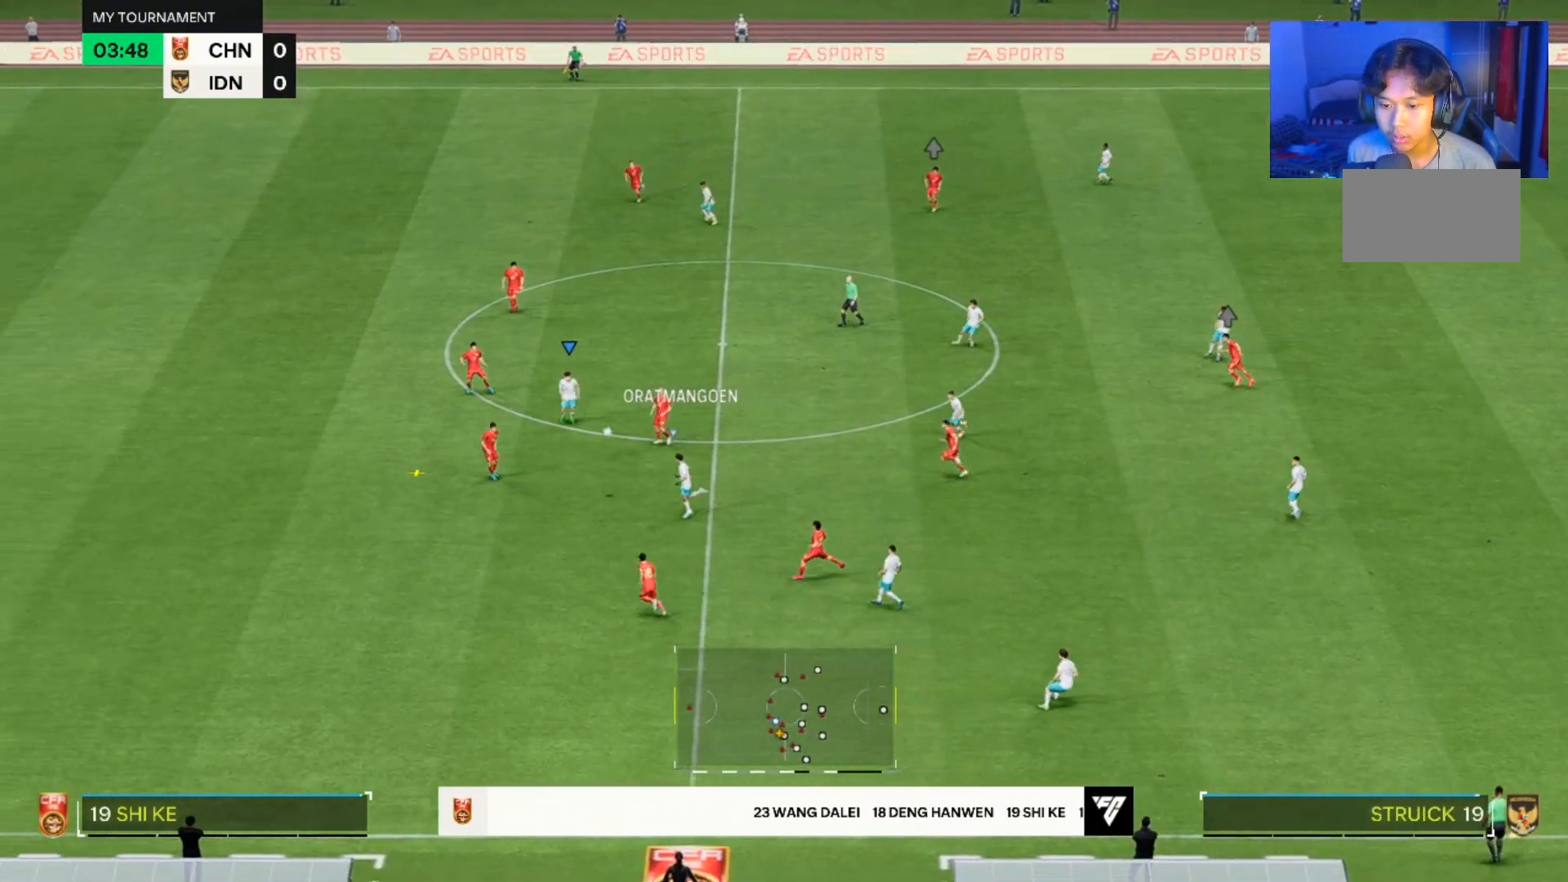
{"buttons": [], "left_stick": "down", "right_stick": "center", "events": [[267, "left_stick", "down"]]}
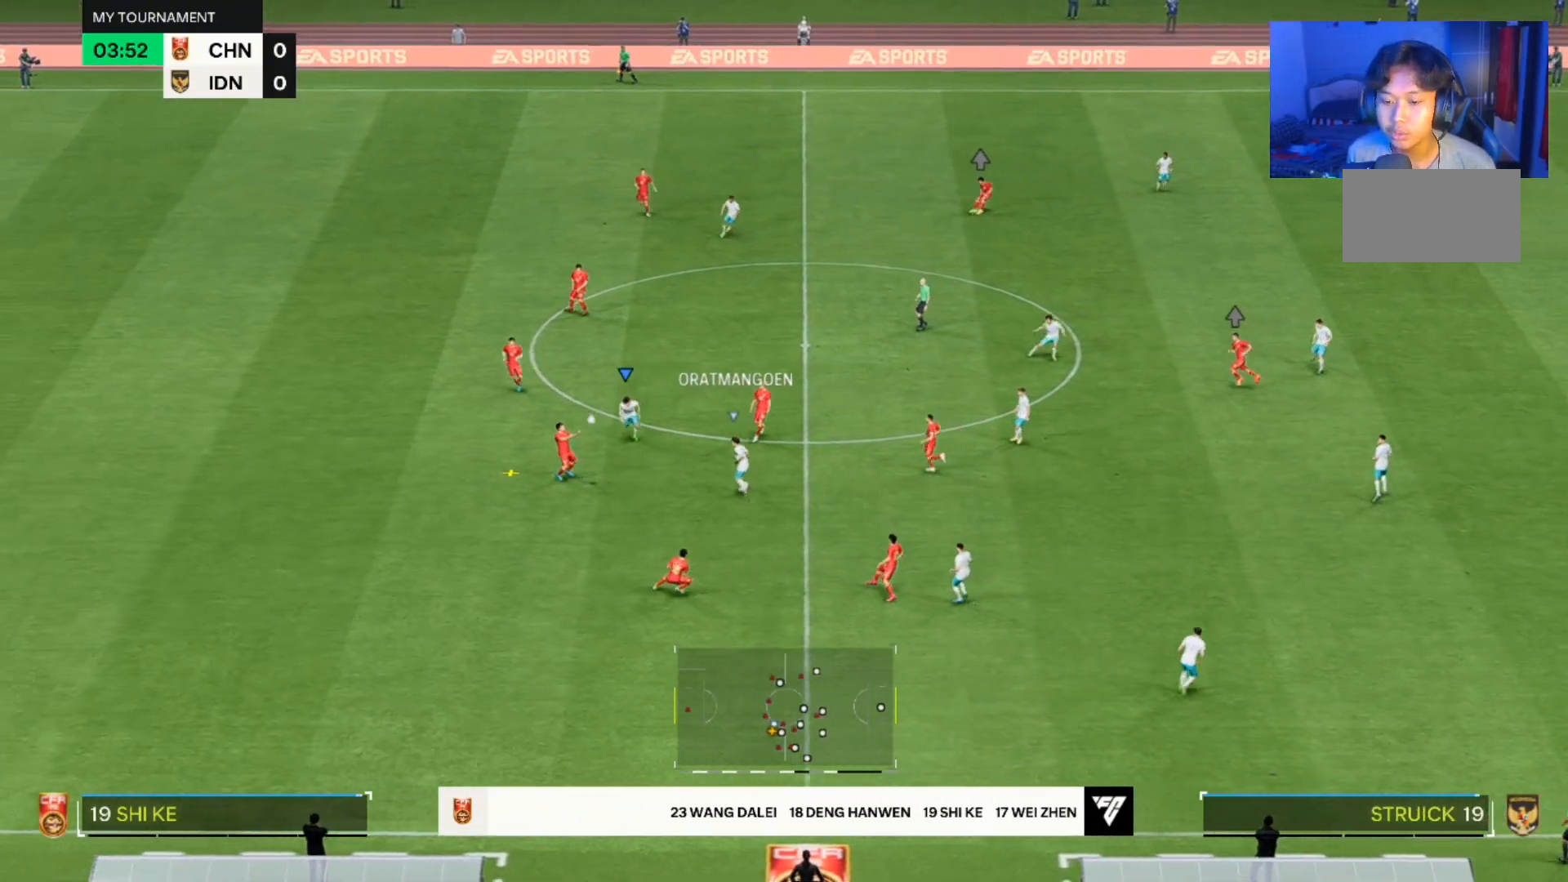
{"buttons": [], "left_stick": "down", "right_stick": "center", "events": []}
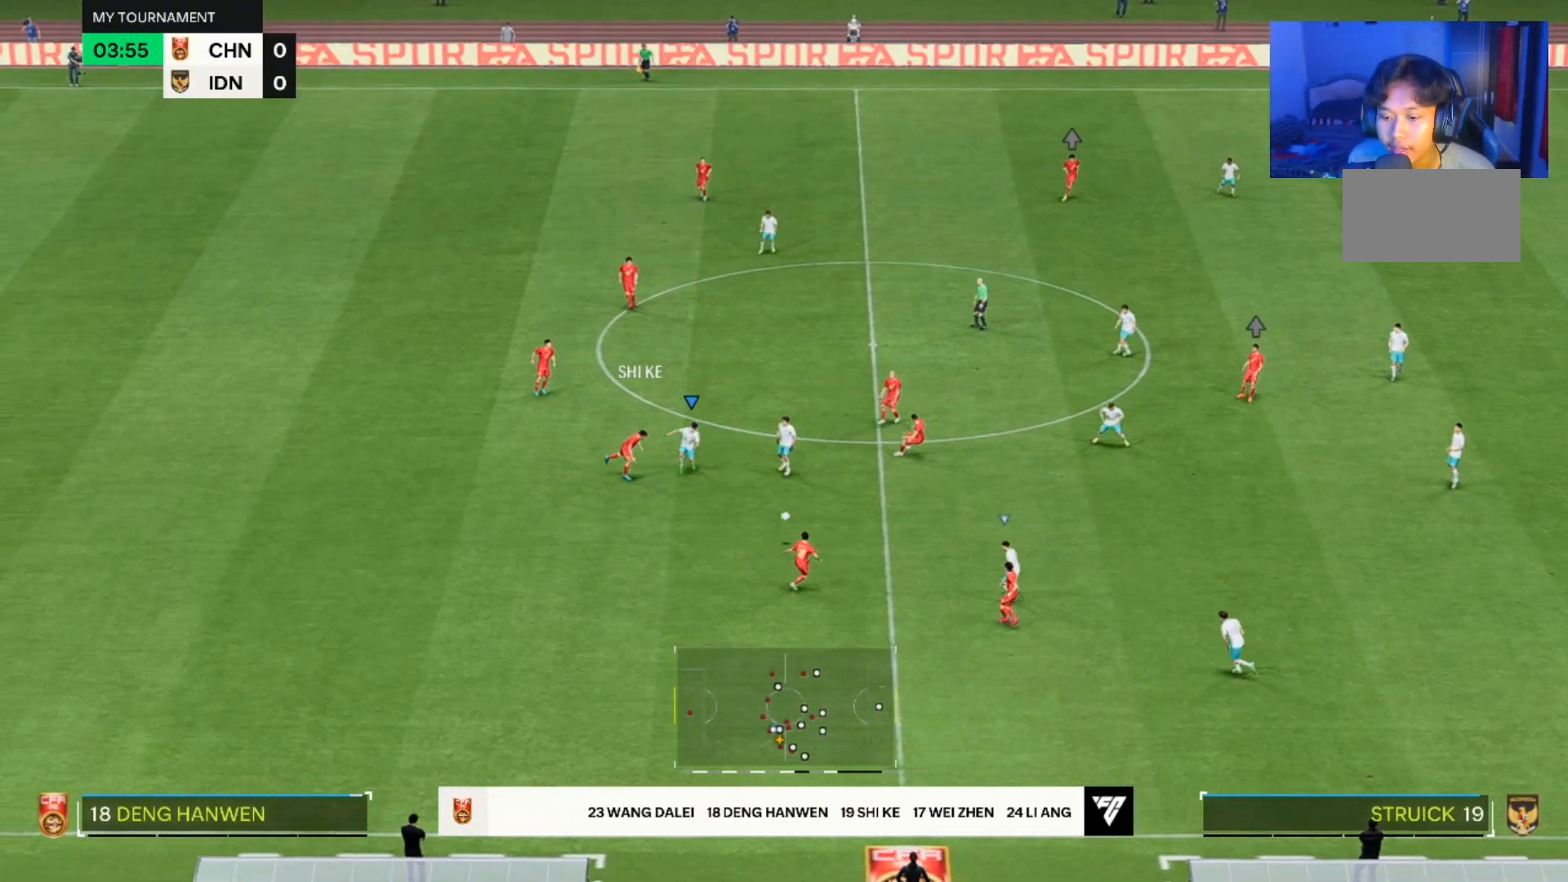
{"buttons": [], "left_stick": "up-left", "right_stick": "center", "events": [[267, "left_stick", "left"], [500, "left_stick", "up-left"]]}
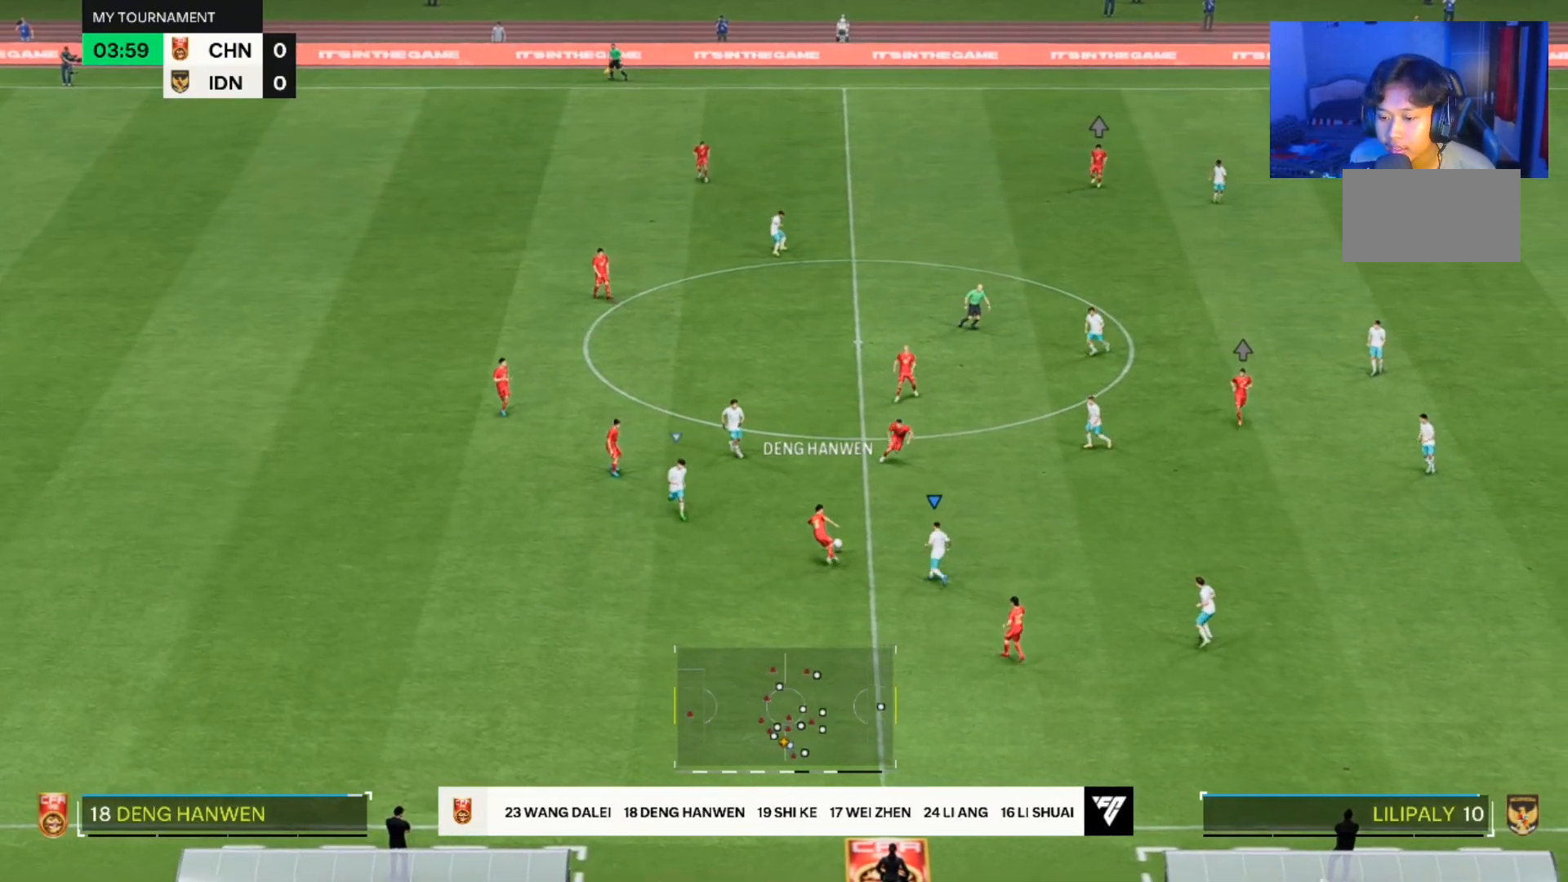
{"buttons": [], "left_stick": "up-left", "right_stick": "center", "events": []}
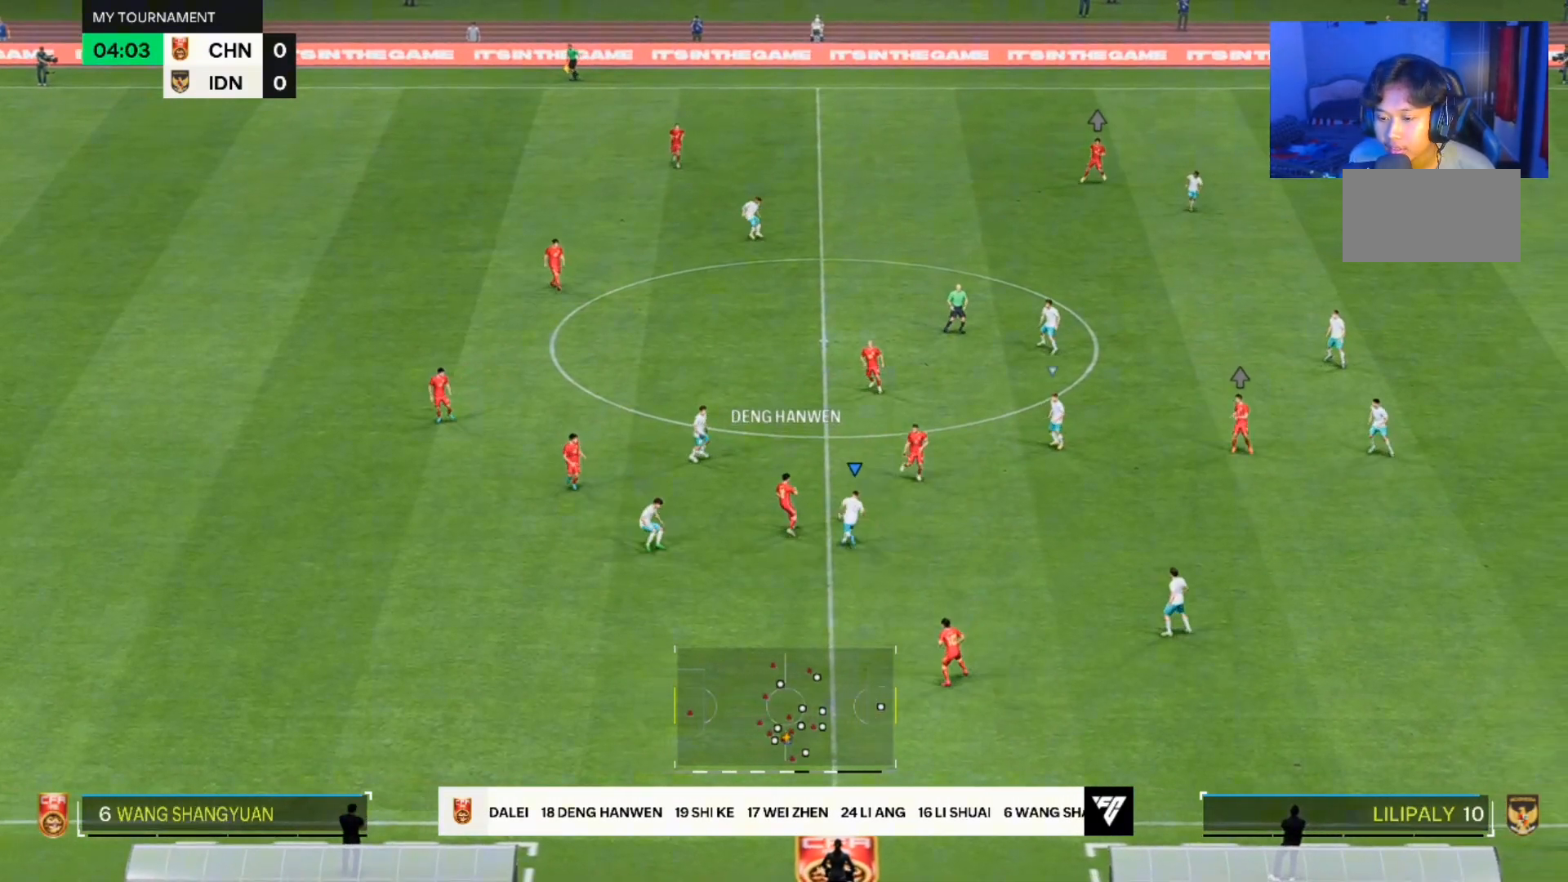
{"buttons": [], "left_stick": "down", "right_stick": "center", "events": [[400, "left_stick", "down"]]}
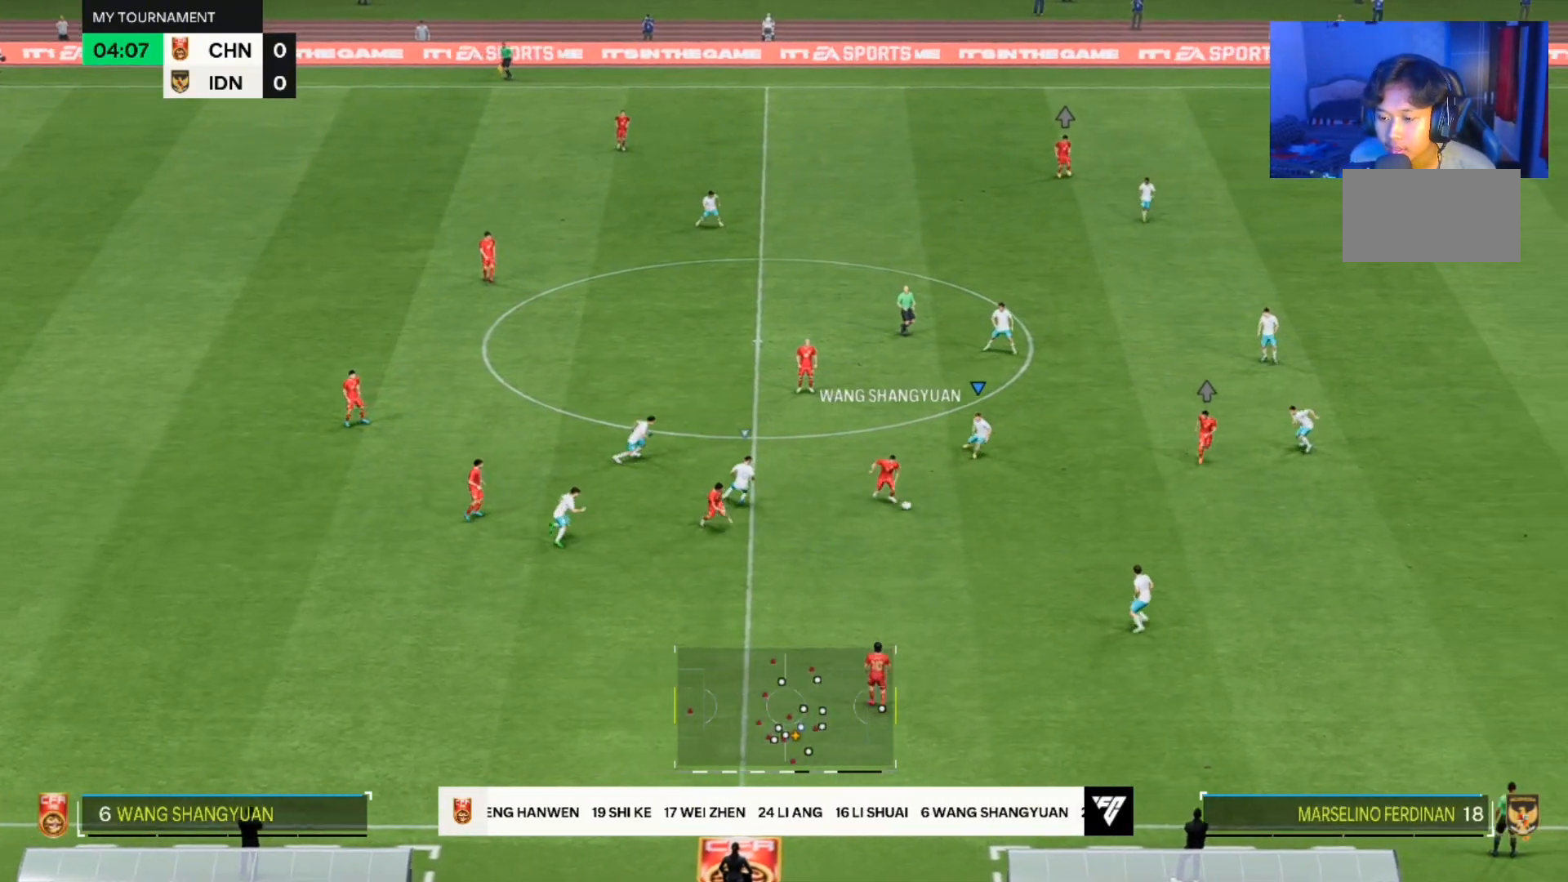
{"buttons": [], "left_stick": "down", "right_stick": "center", "events": []}
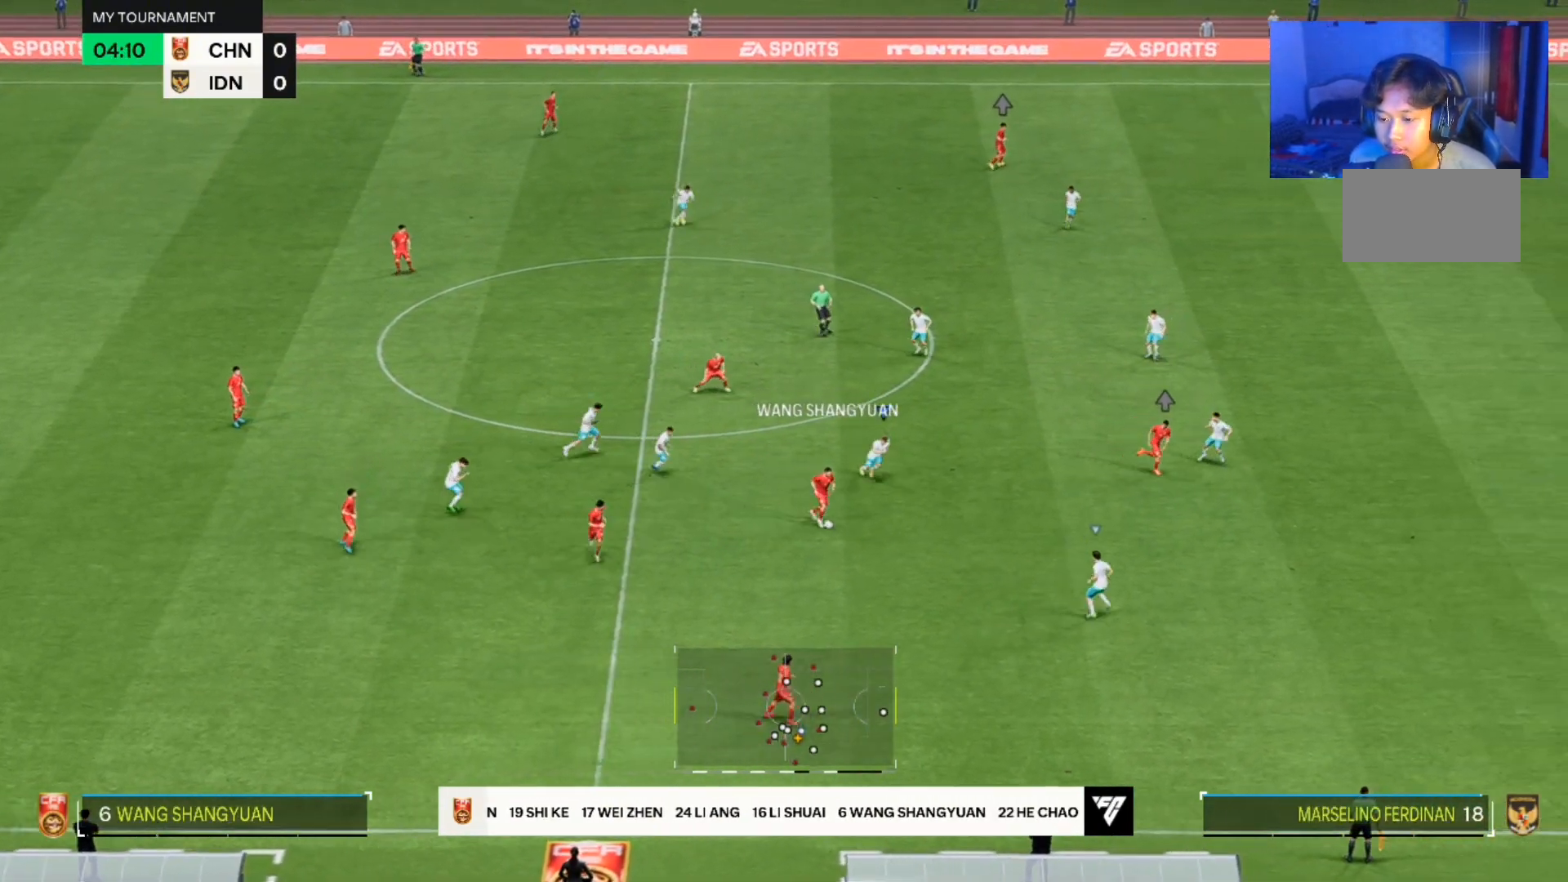
{"buttons": [], "left_stick": "down-right", "right_stick": "center", "events": [[500, "left_stick", "down-right"]]}
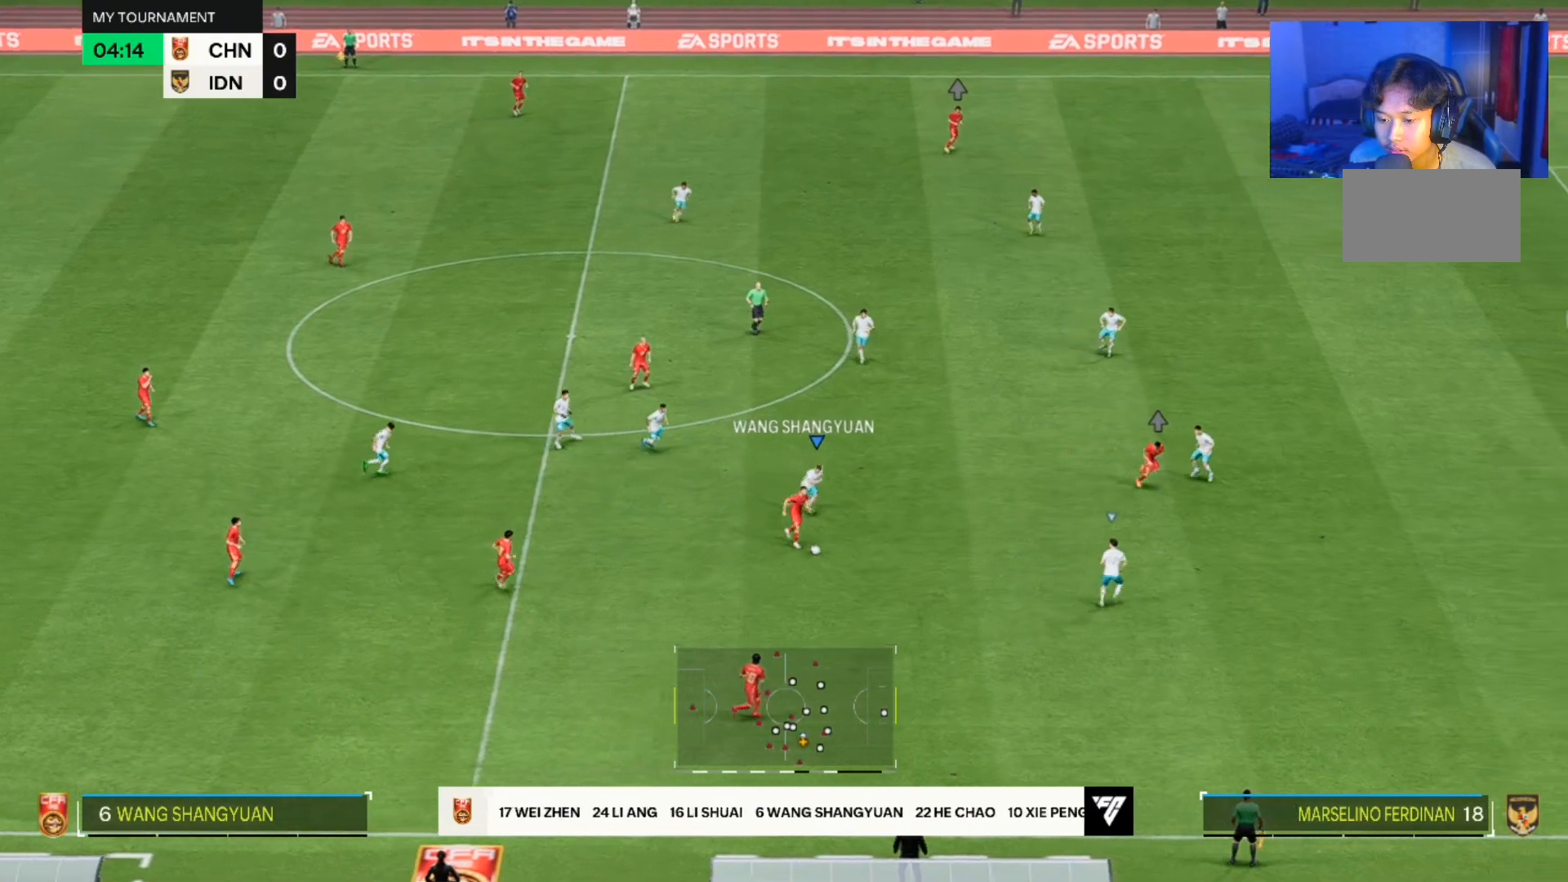
{"buttons": [], "left_stick": "down-right", "right_stick": "center", "events": []}
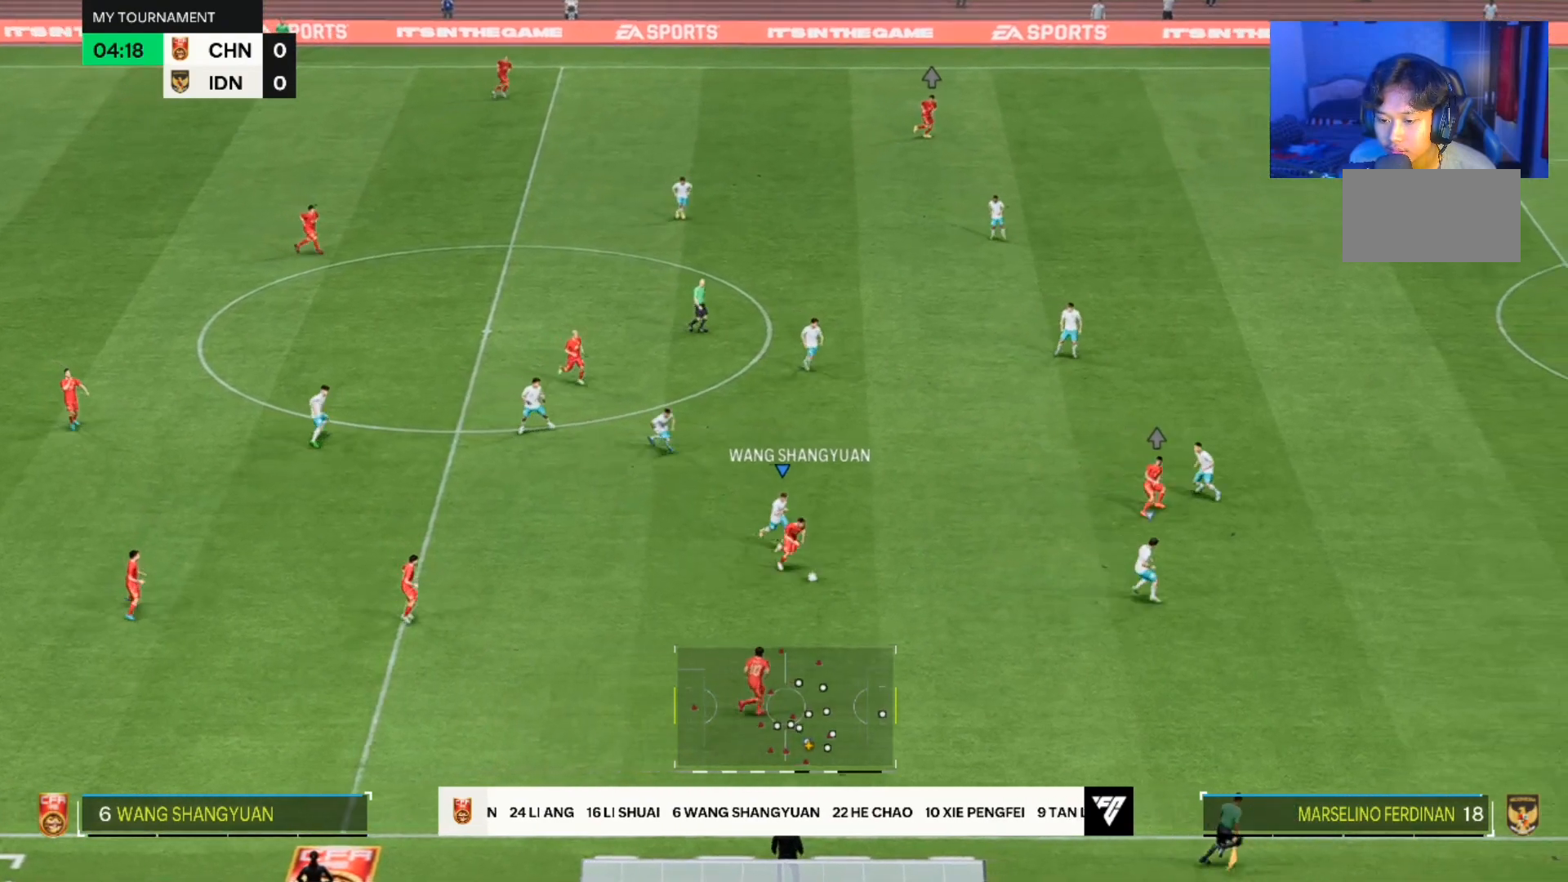
{"buttons": [], "left_stick": "down-right", "right_stick": "center", "events": []}
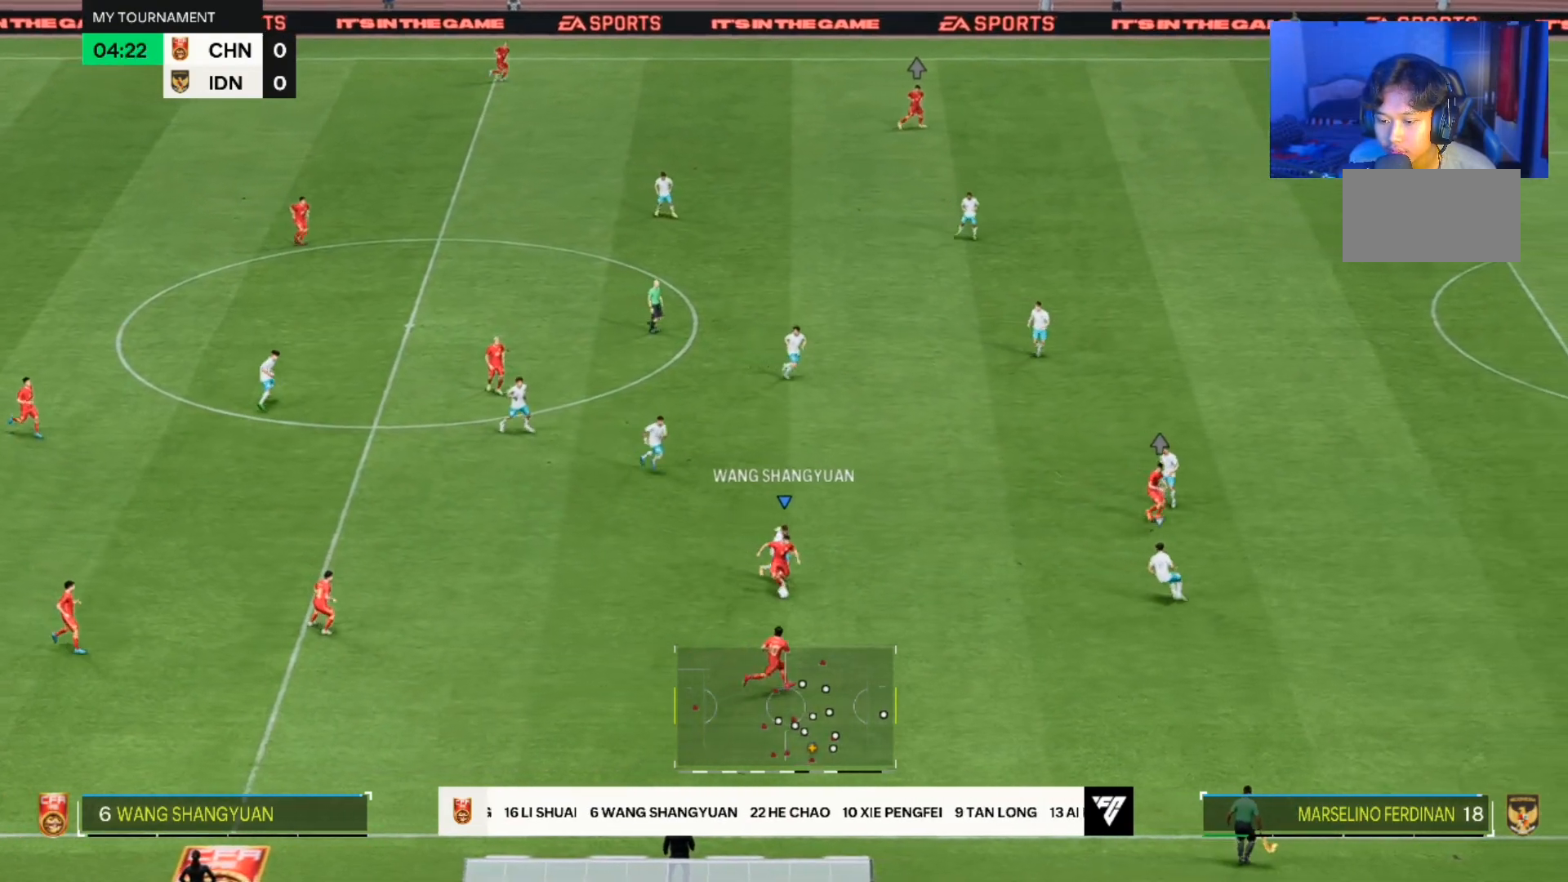
{"buttons": [], "left_stick": "down", "right_stick": "center", "events": [[467, "left_stick", "down"]]}
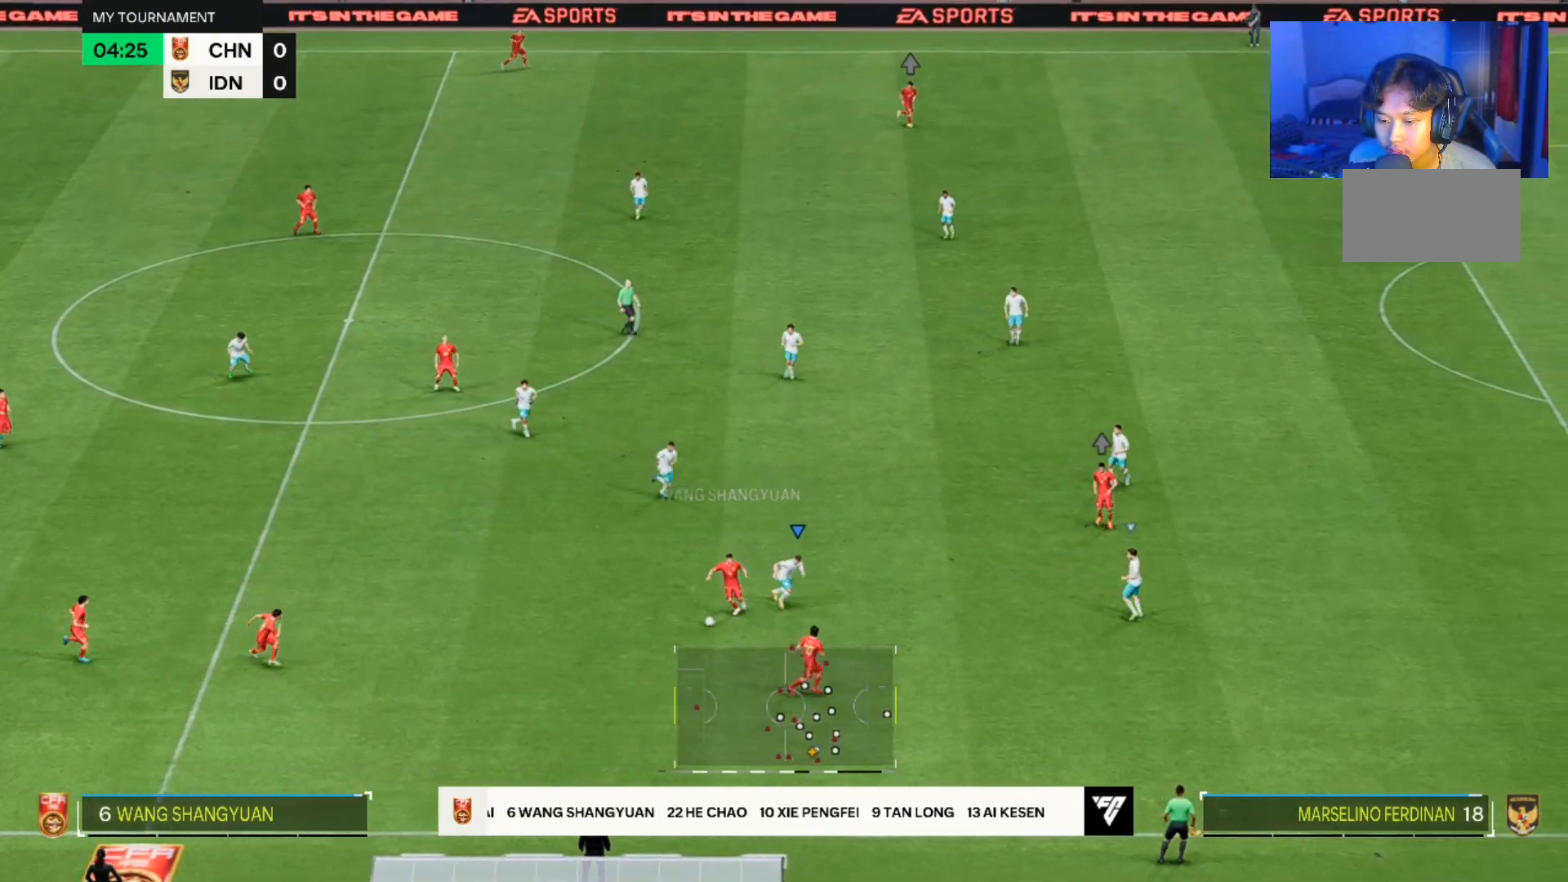
{"buttons": [], "left_stick": "down", "right_stick": "center", "events": [[167, "left_stick", "down-left"], [433, "left_stick", "down"]]}
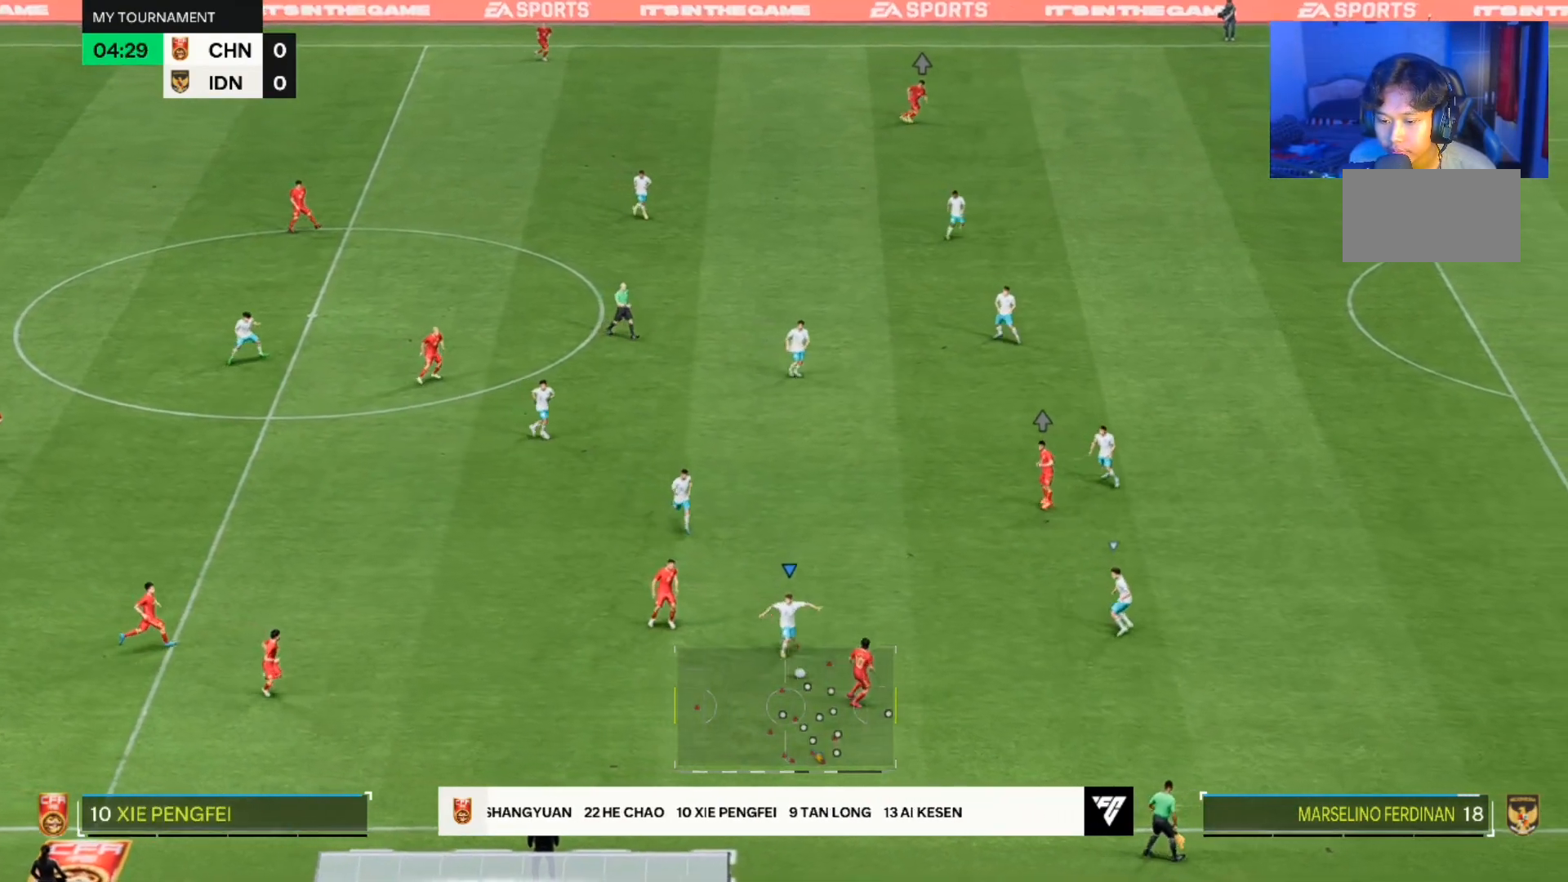
{"buttons": [], "left_stick": "down-left", "right_stick": "center", "events": [[400, "left_stick", "down-left"]]}
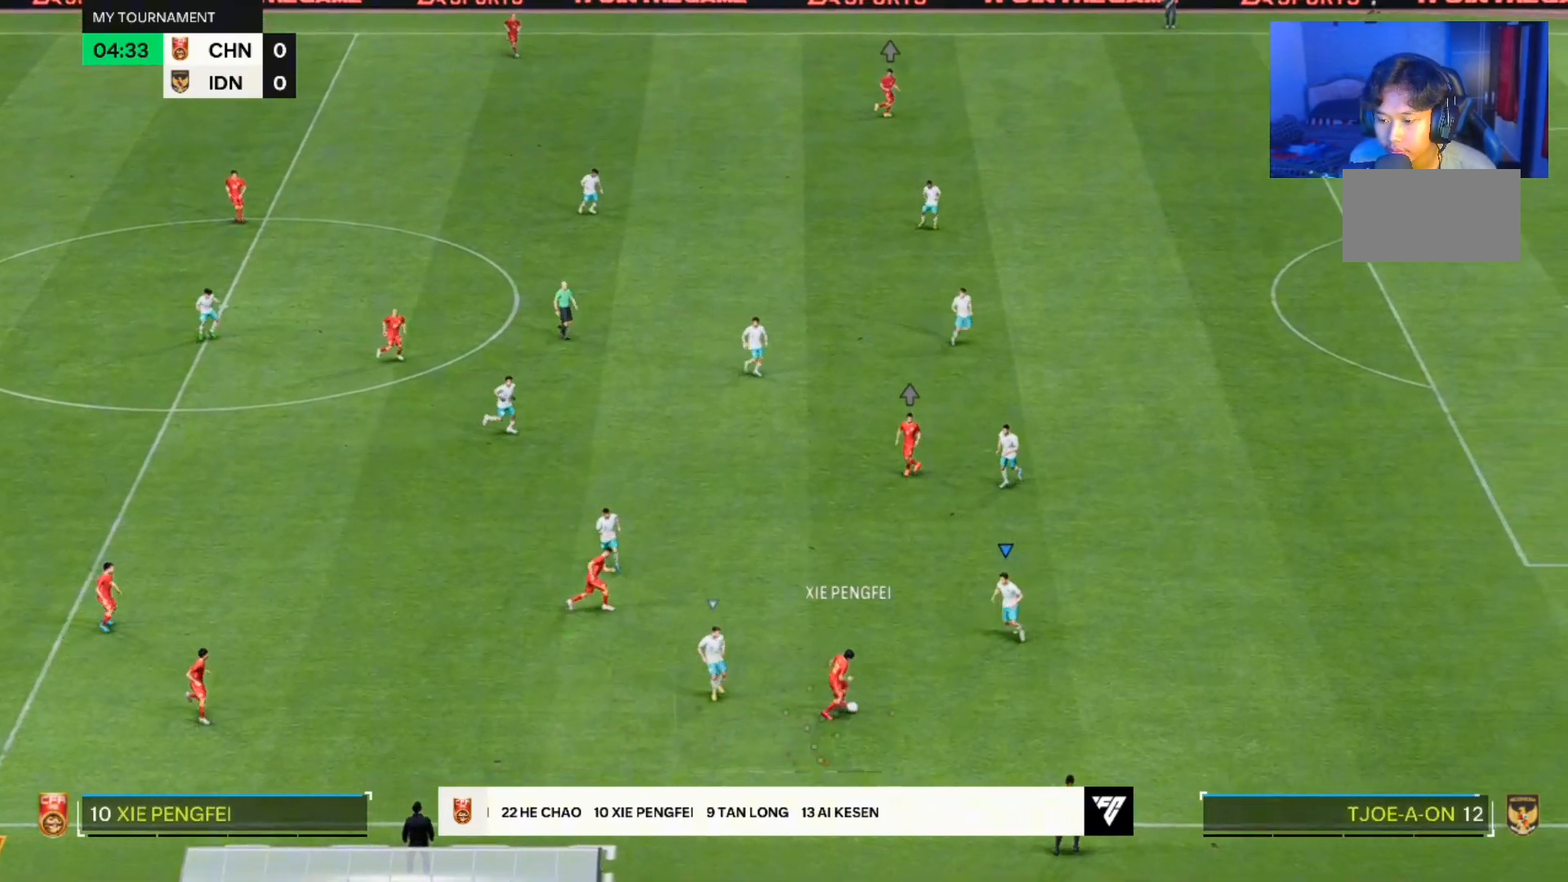
{"buttons": [], "left_stick": "down-right", "right_stick": "center", "events": [[67, "left_stick", "down"], [367, "left_stick", "down-right"]]}
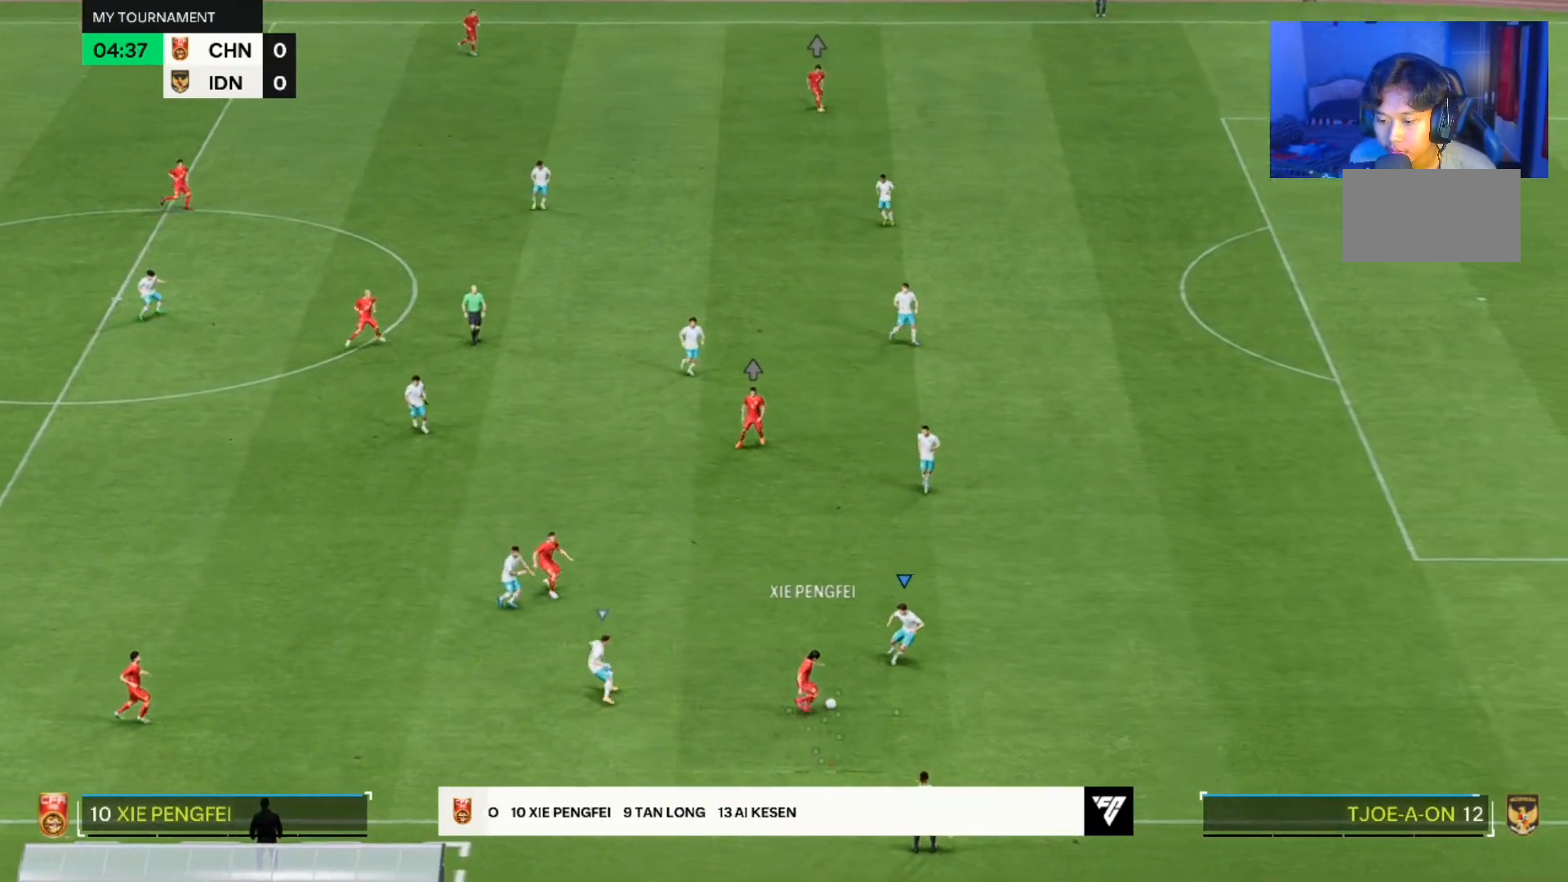
{"buttons": [], "left_stick": "up", "right_stick": "center", "events": [[433, "left_stick", "up"]]}
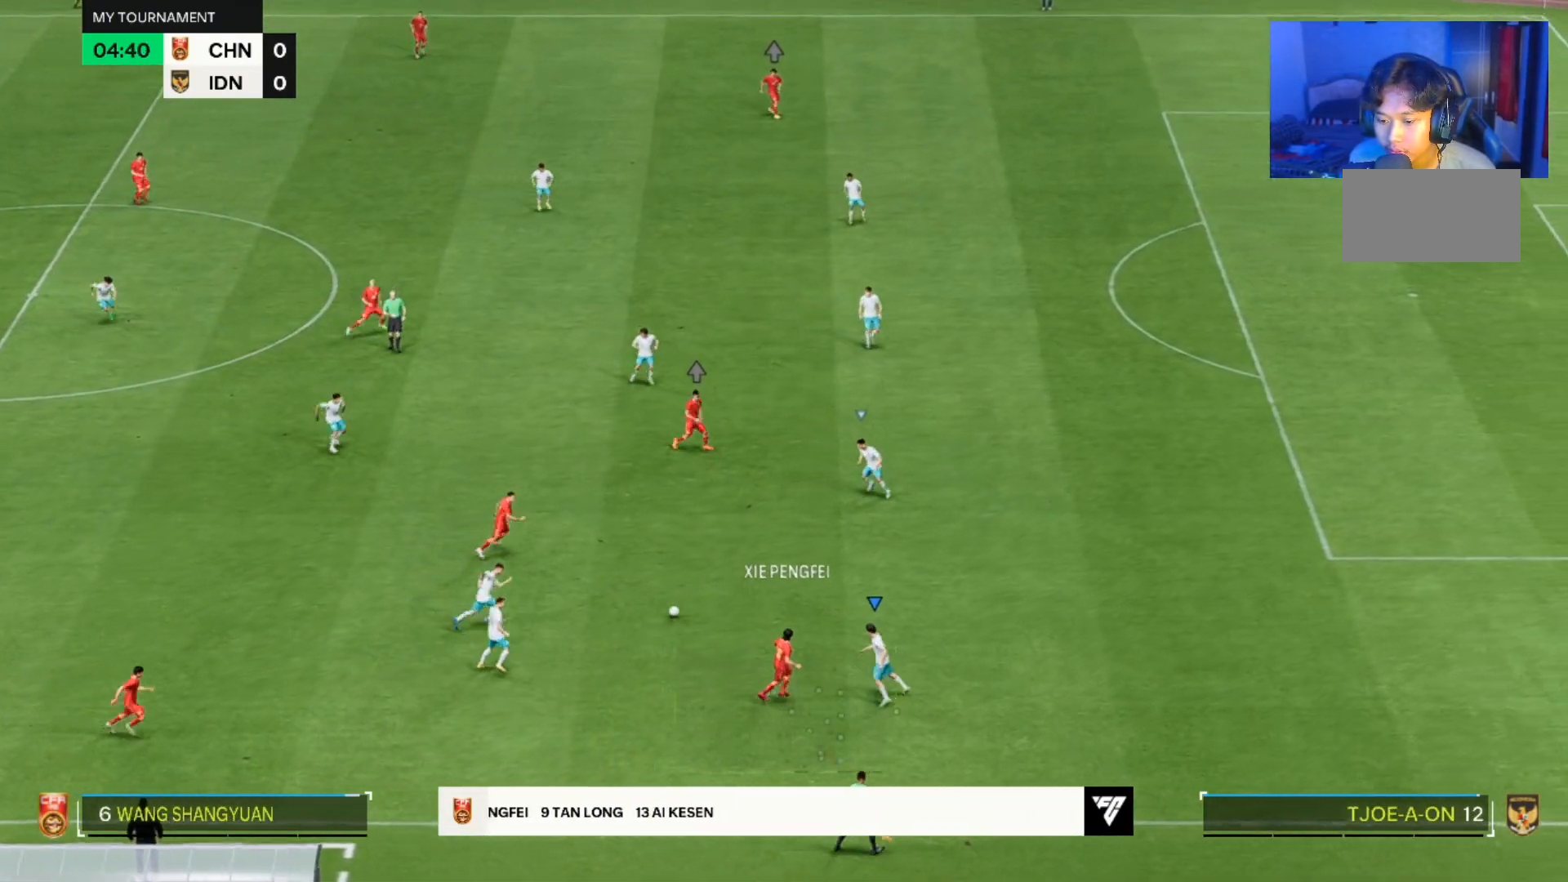
{"buttons": [], "left_stick": "right", "right_stick": "center", "events": [[200, "left_stick", "center"], [333, "left_stick", "right"]]}
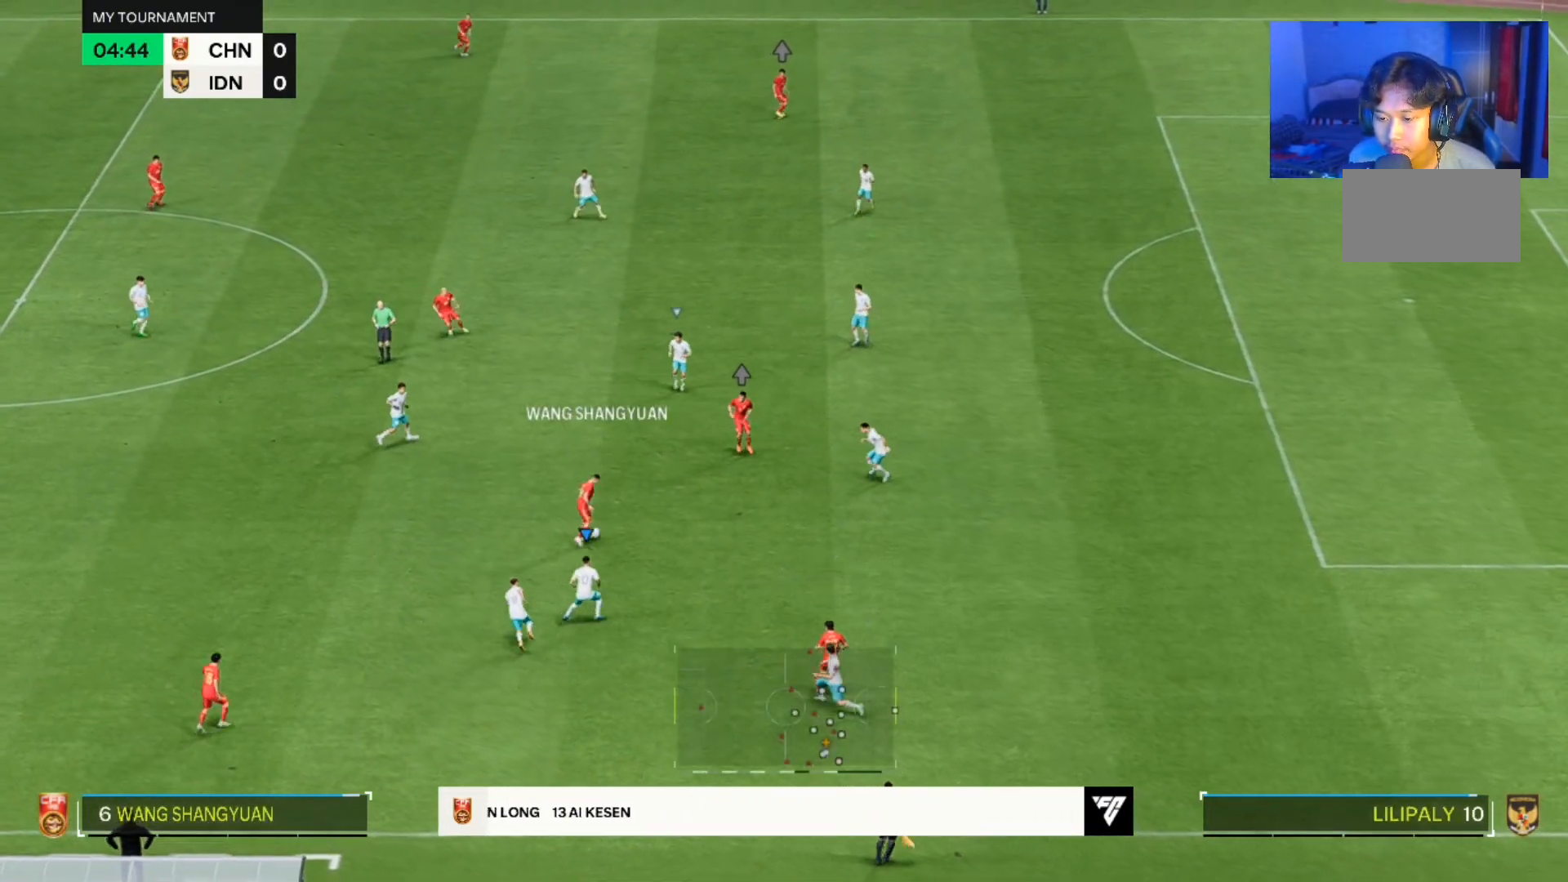
{"buttons": [], "left_stick": "right", "right_stick": "center", "events": []}